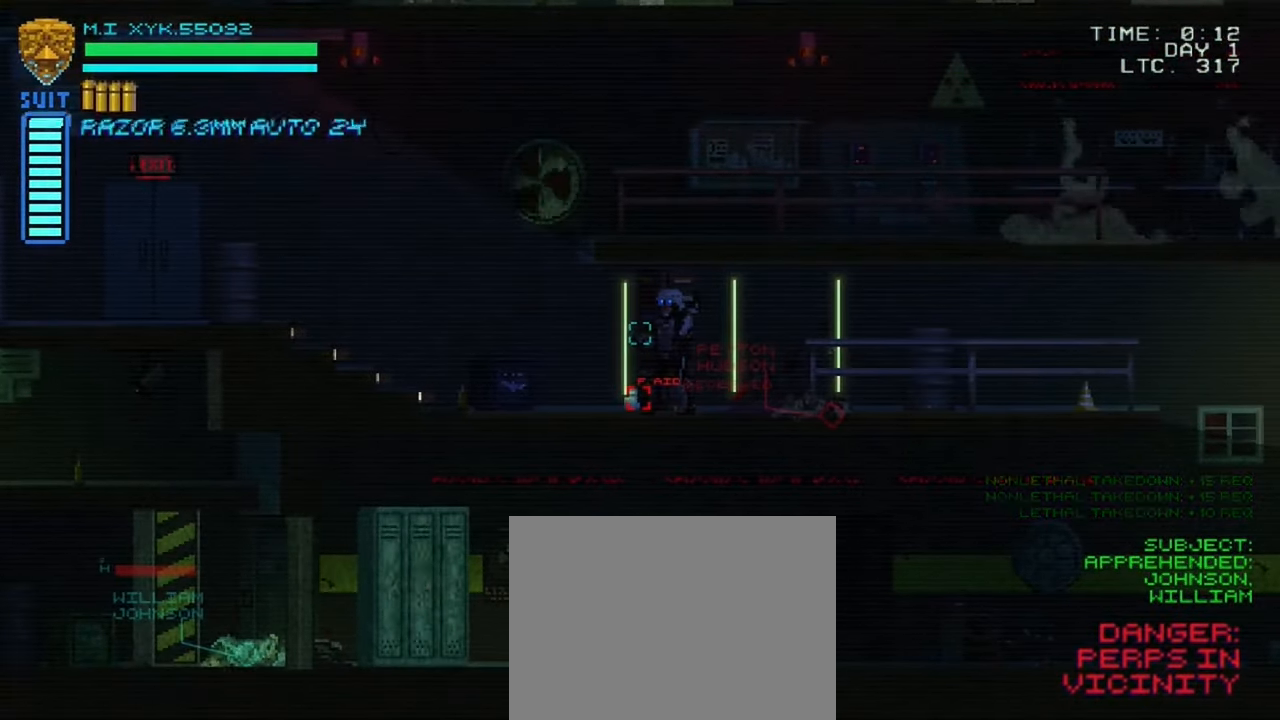
Gameplay with a controller (Xbox layout); each line is a JSON object with the inputs held at the frame after it. "events" lists button and stick changes between this image and that frame as [ms after this image, input, new state], when the widget could be followed in between. Not read: L3 R3.
{"buttons": [], "left_stick": "center", "right_stick": "center", "events": [[33, "L1", "up"], [133, "left_stick", "left"], [333, "left_stick", "center"]]}
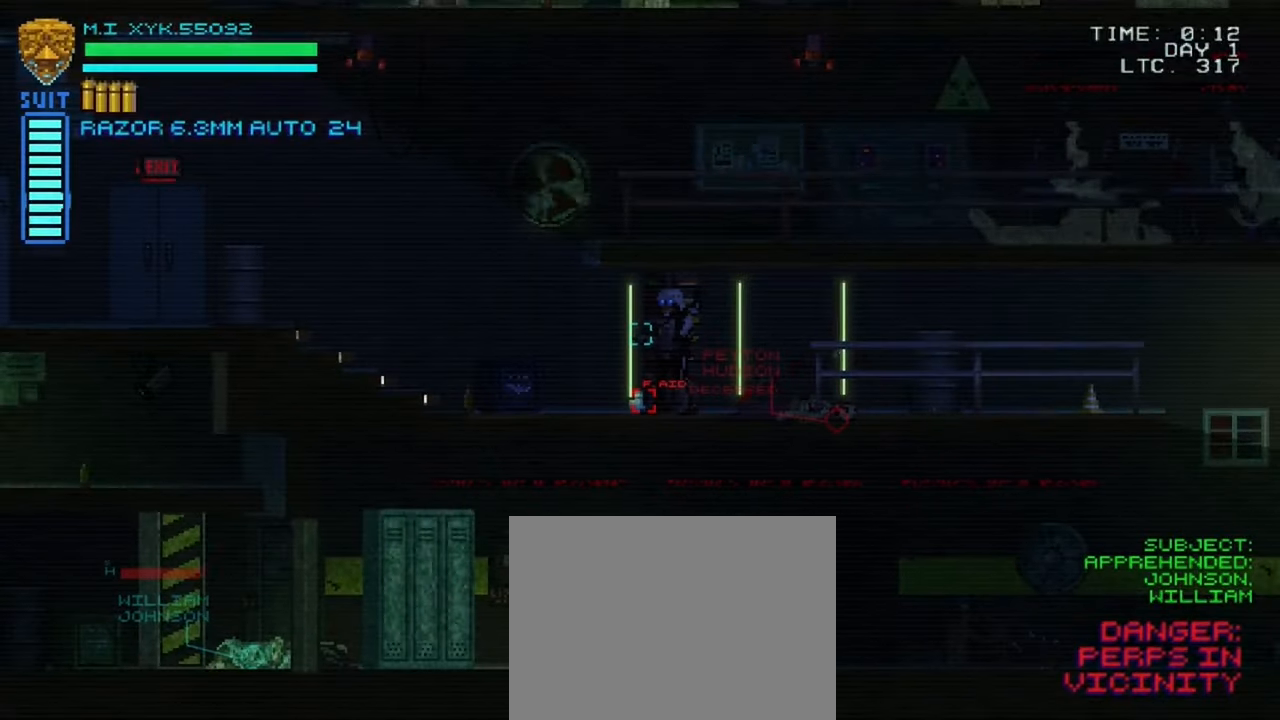
{"buttons": [], "left_stick": "left", "right_stick": "center", "events": [[50, "R1", "down"], [167, "left_stick", "left"], [250, "R1", "up"], [367, "left_stick", "center"], [450, "left_stick", "left"]]}
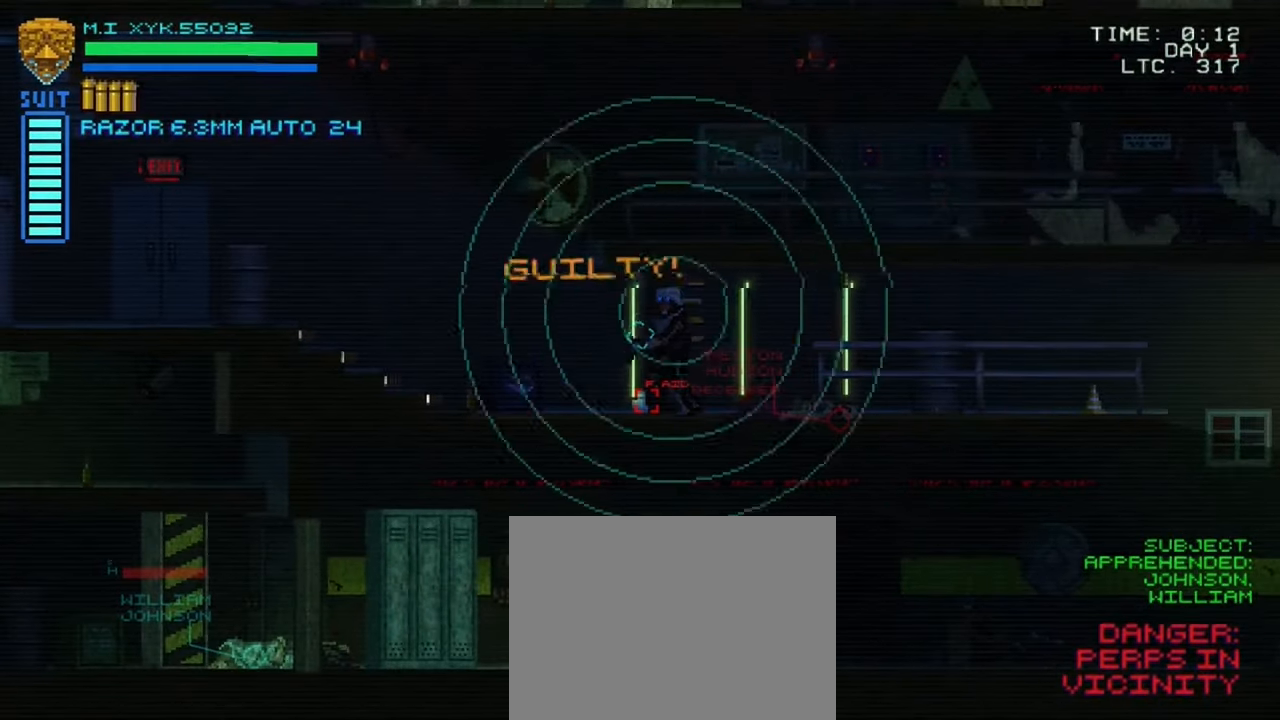
{"buttons": [], "left_stick": "right", "right_stick": "center", "events": [[217, "left_stick", "center"], [433, "left_stick", "right"]]}
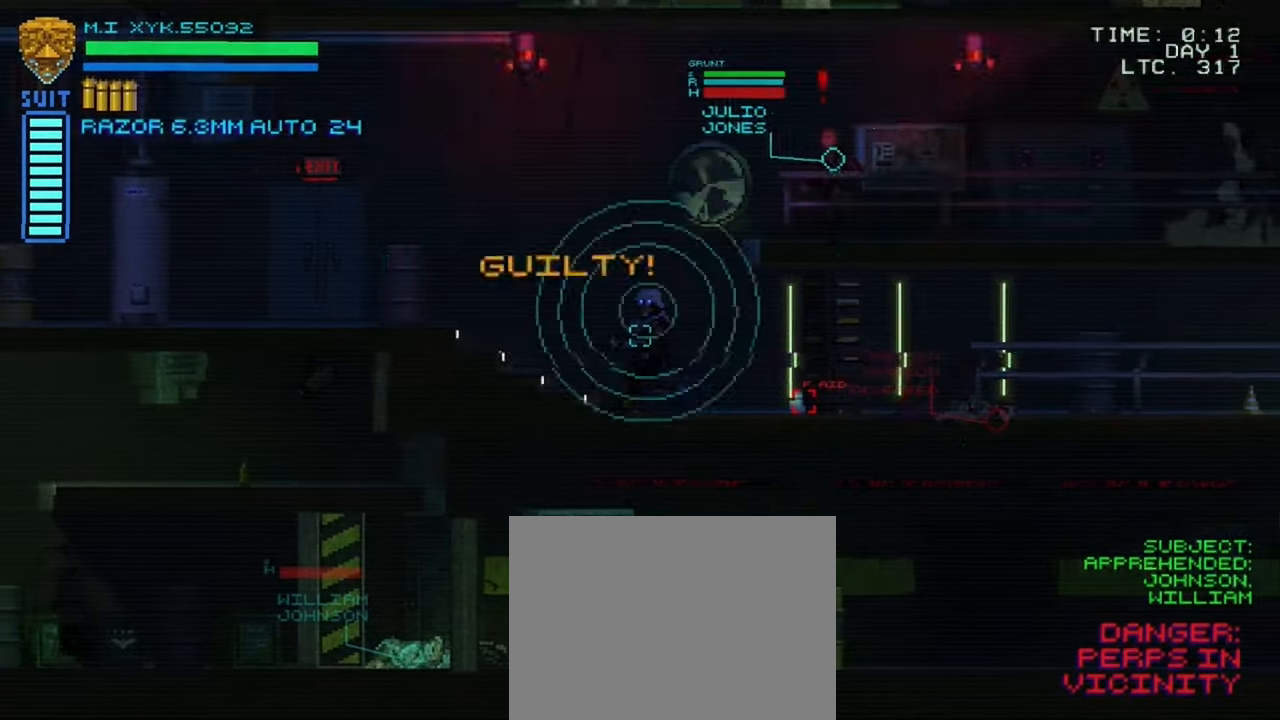
{"buttons": [], "left_stick": "right", "right_stick": "center", "events": []}
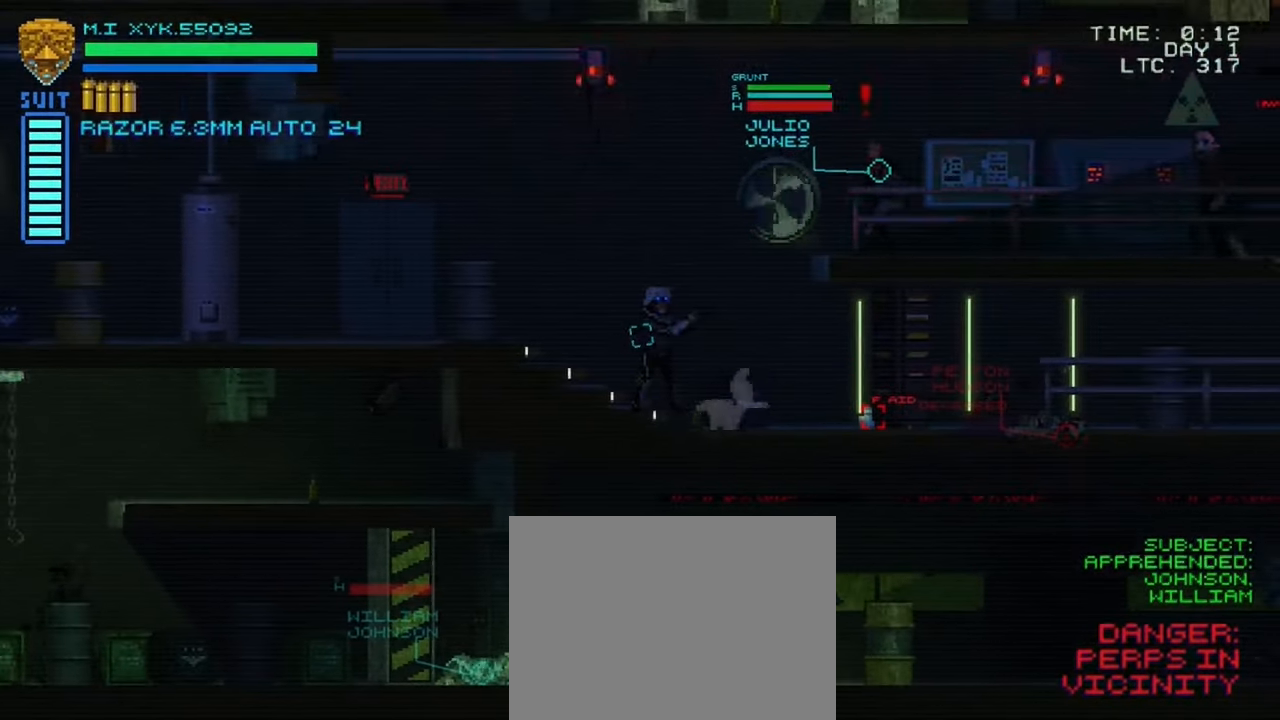
{"buttons": [], "left_stick": "right", "right_stick": "center", "events": []}
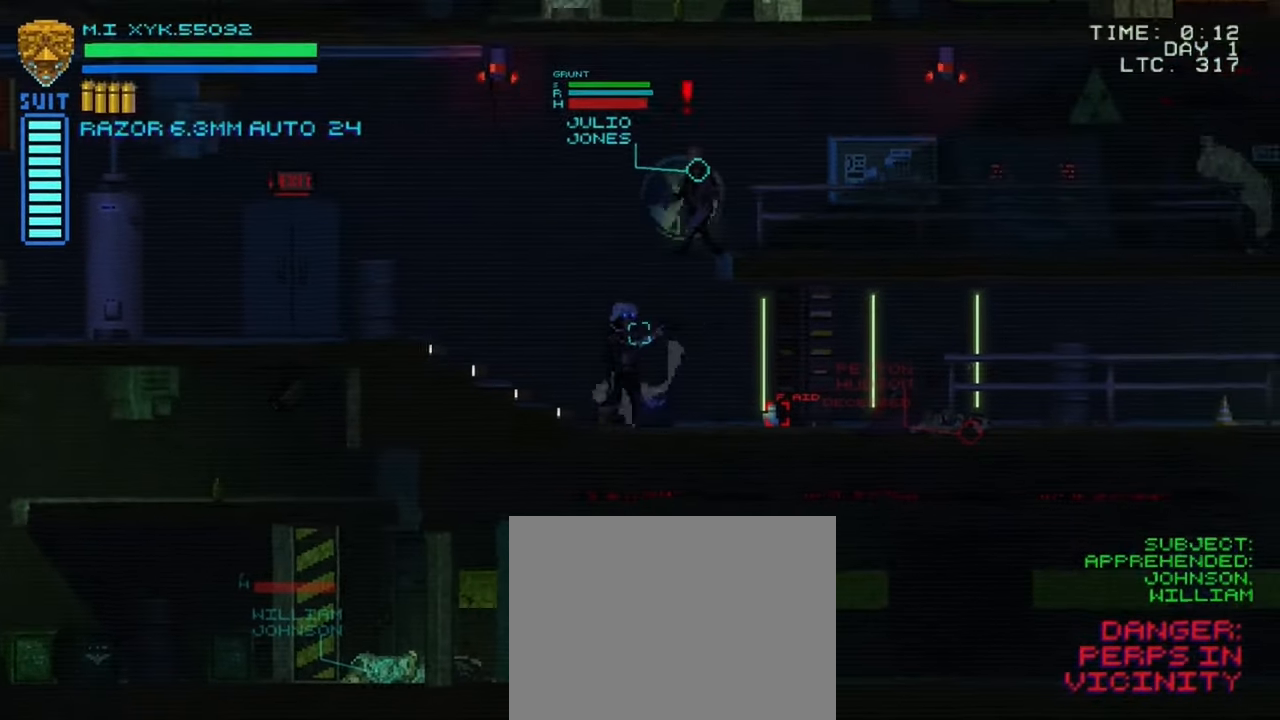
{"buttons": [], "left_stick": "right", "right_stick": "center", "events": []}
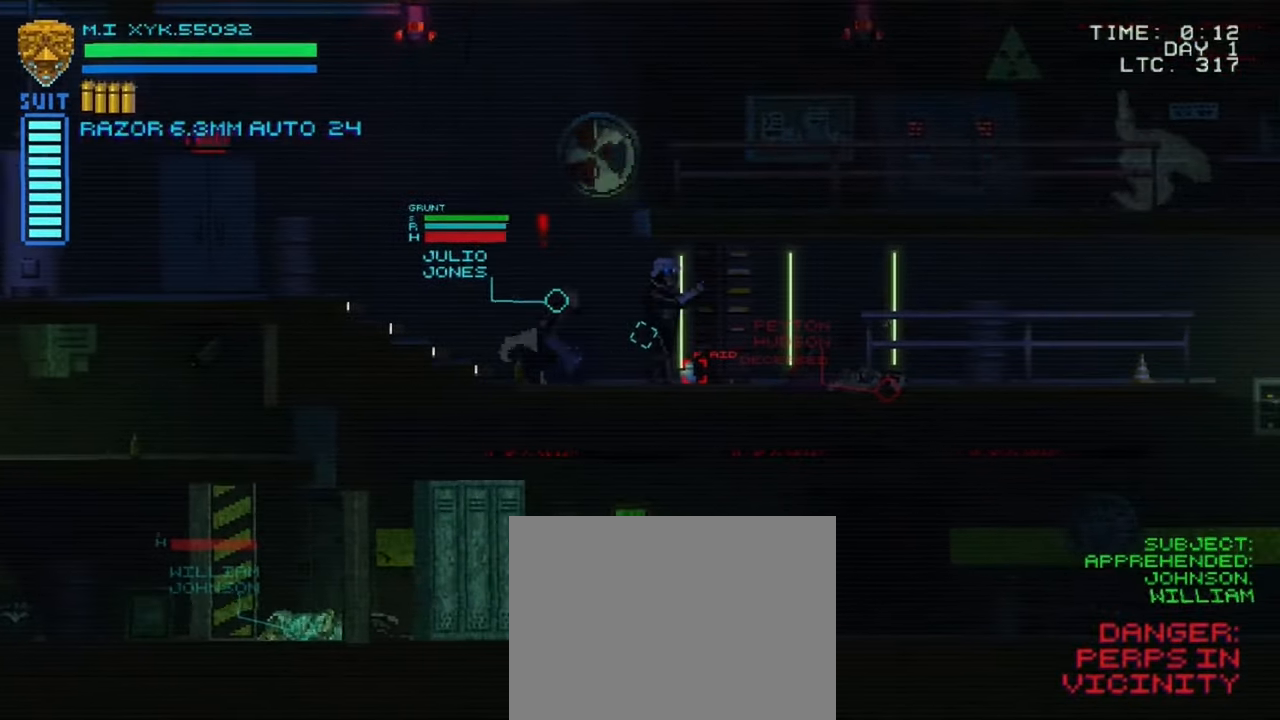
{"buttons": [], "left_stick": "right", "right_stick": "left", "events": [[367, "right_stick", "left"]]}
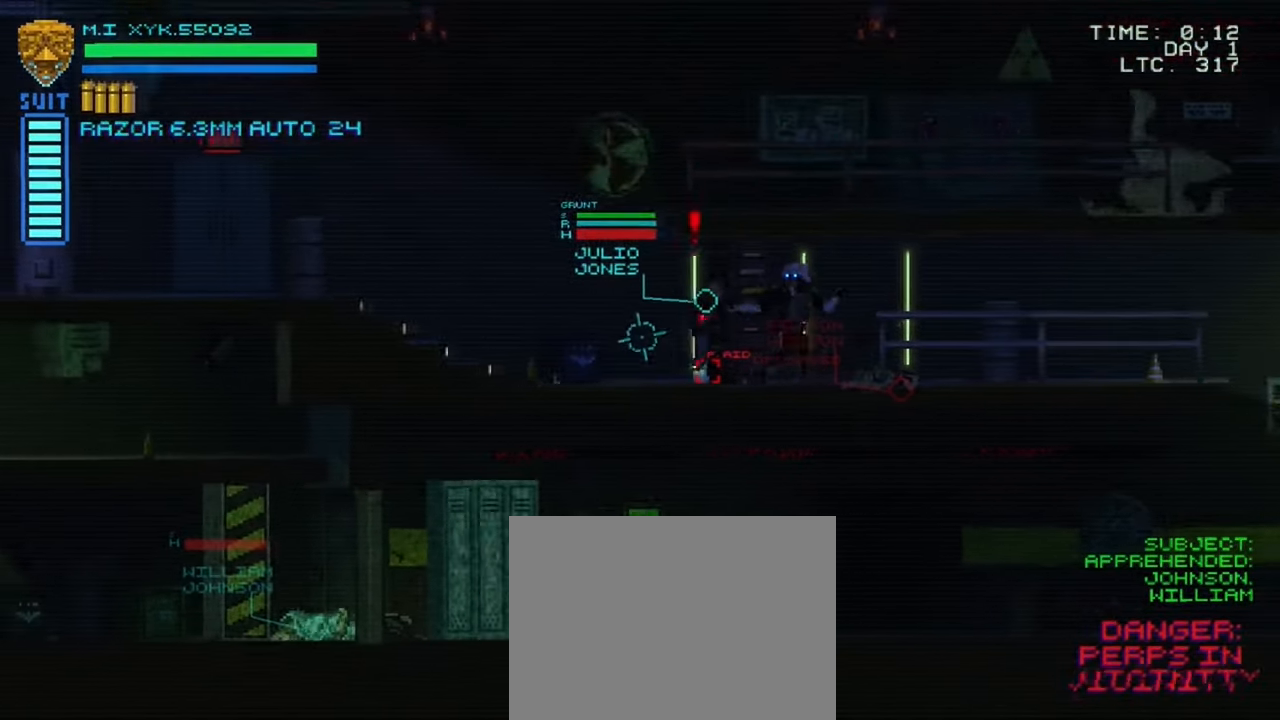
{"buttons": [], "left_stick": "right", "right_stick": "left", "events": []}
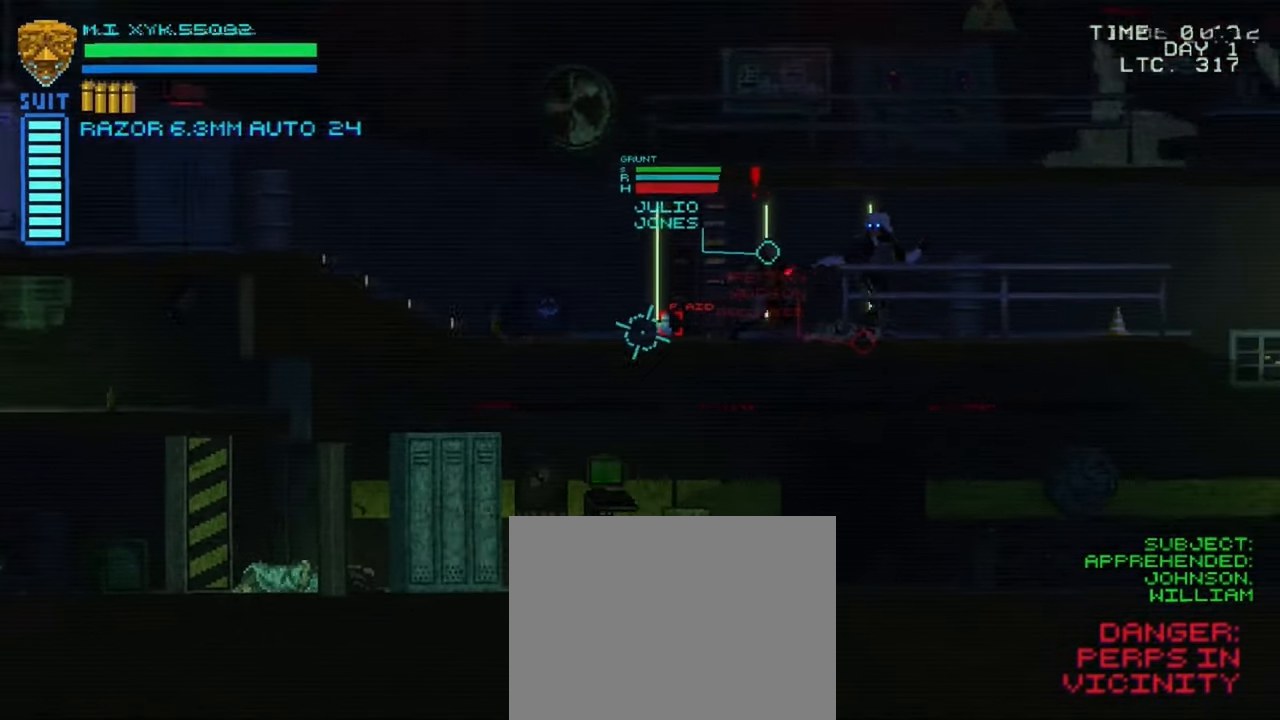
{"buttons": [], "left_stick": "right", "right_stick": "left", "events": [[133, "R2", "down"], [283, "R2", "up"]]}
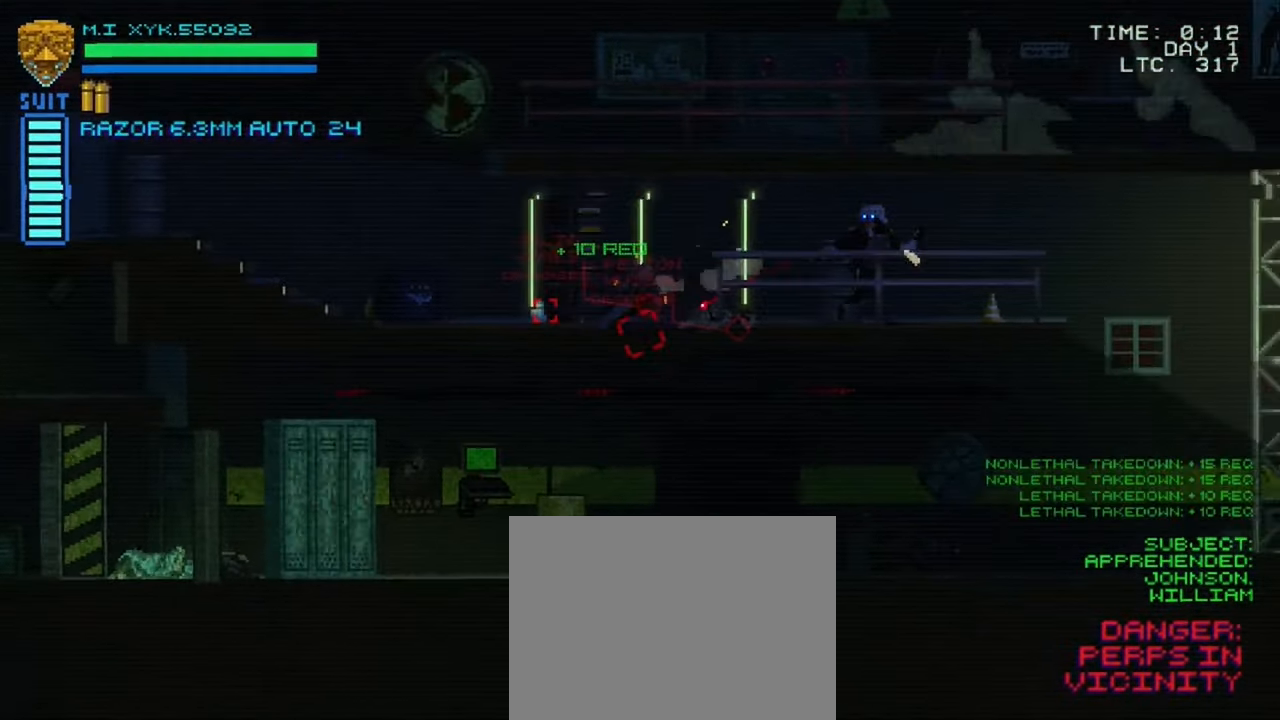
{"buttons": [], "left_stick": "left", "right_stick": "left", "events": [[300, "left_stick", "left"]]}
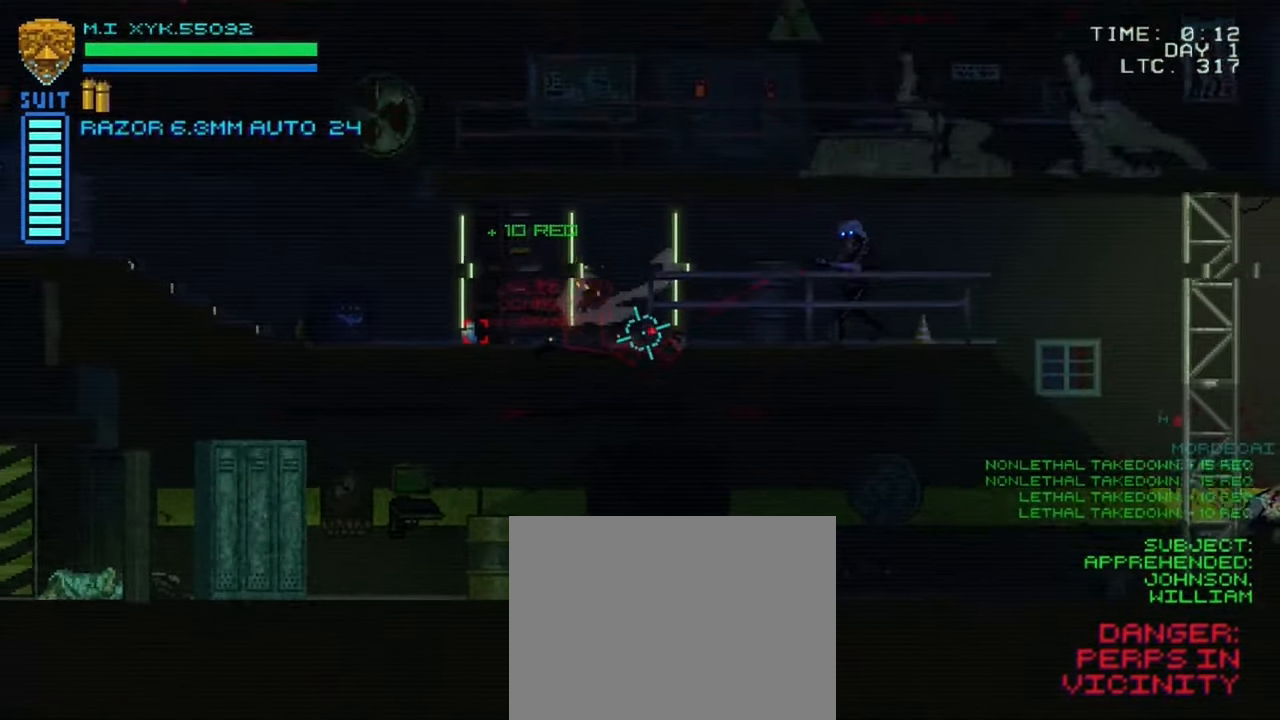
{"buttons": [], "left_stick": "left", "right_stick": "left", "events": []}
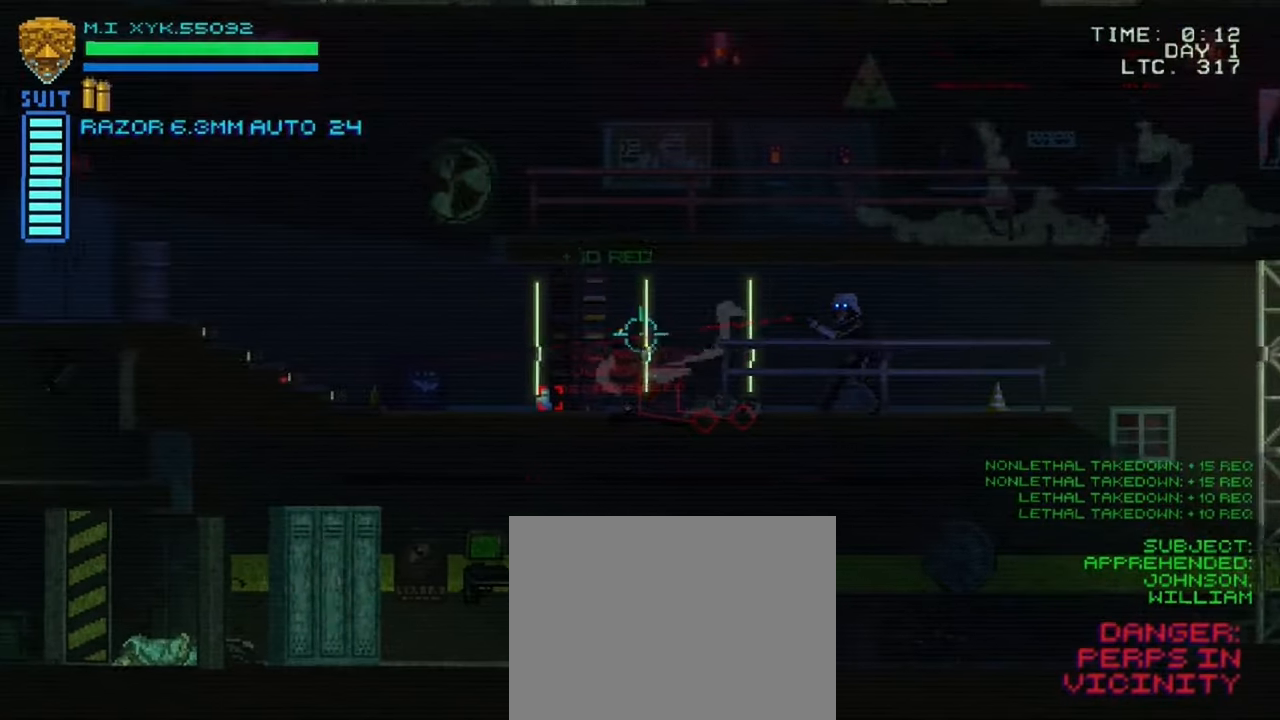
{"buttons": [], "left_stick": "center", "right_stick": "center", "events": [[100, "right_stick", "center"], [267, "left_stick", "center"]]}
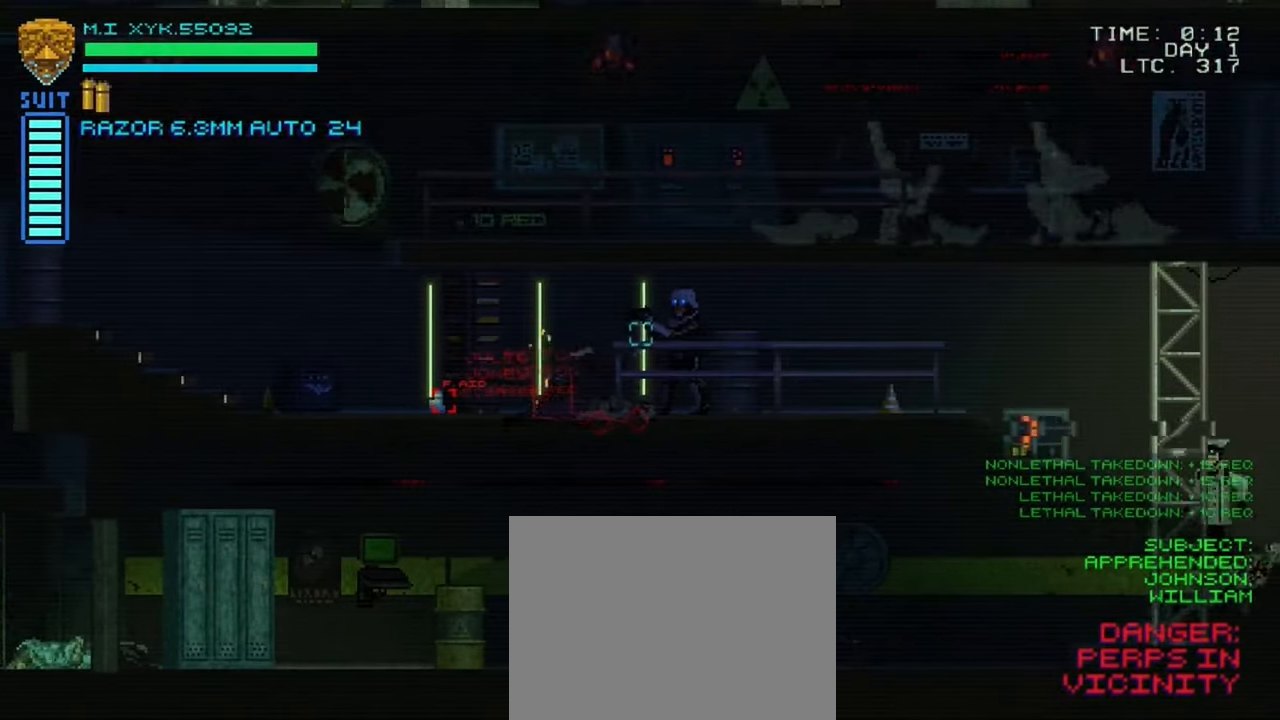
{"buttons": [], "left_stick": "left", "right_stick": "center", "events": [[34, "left_stick", "left"]]}
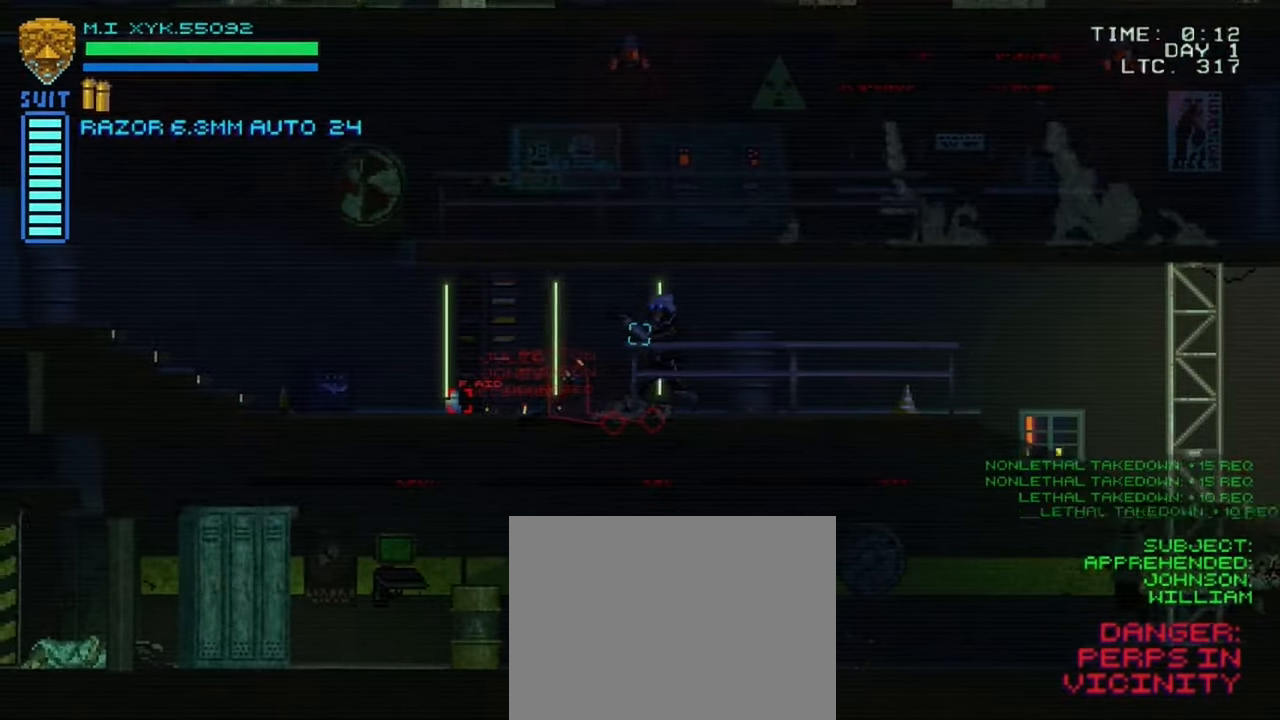
{"buttons": [], "left_stick": "left", "right_stick": "center", "events": []}
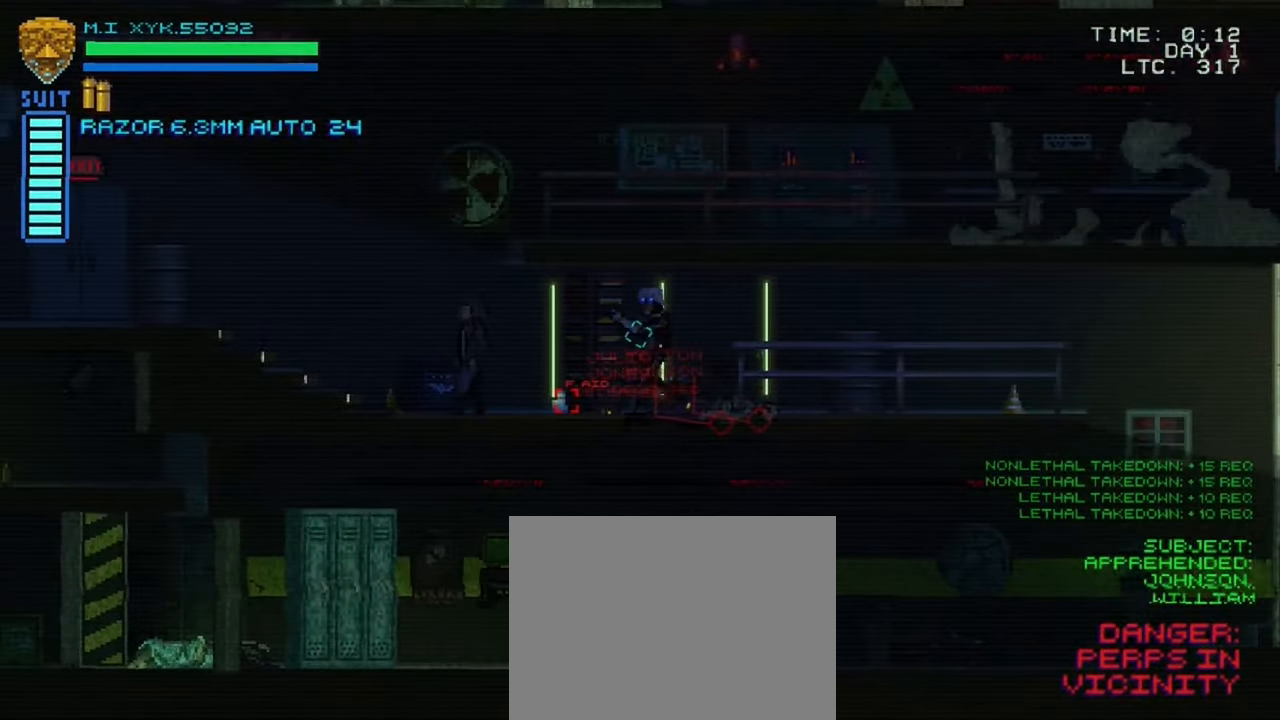
{"buttons": [], "left_stick": "left", "right_stick": "center", "events": [[34, "left_stick", "center"], [284, "left_stick", "left"]]}
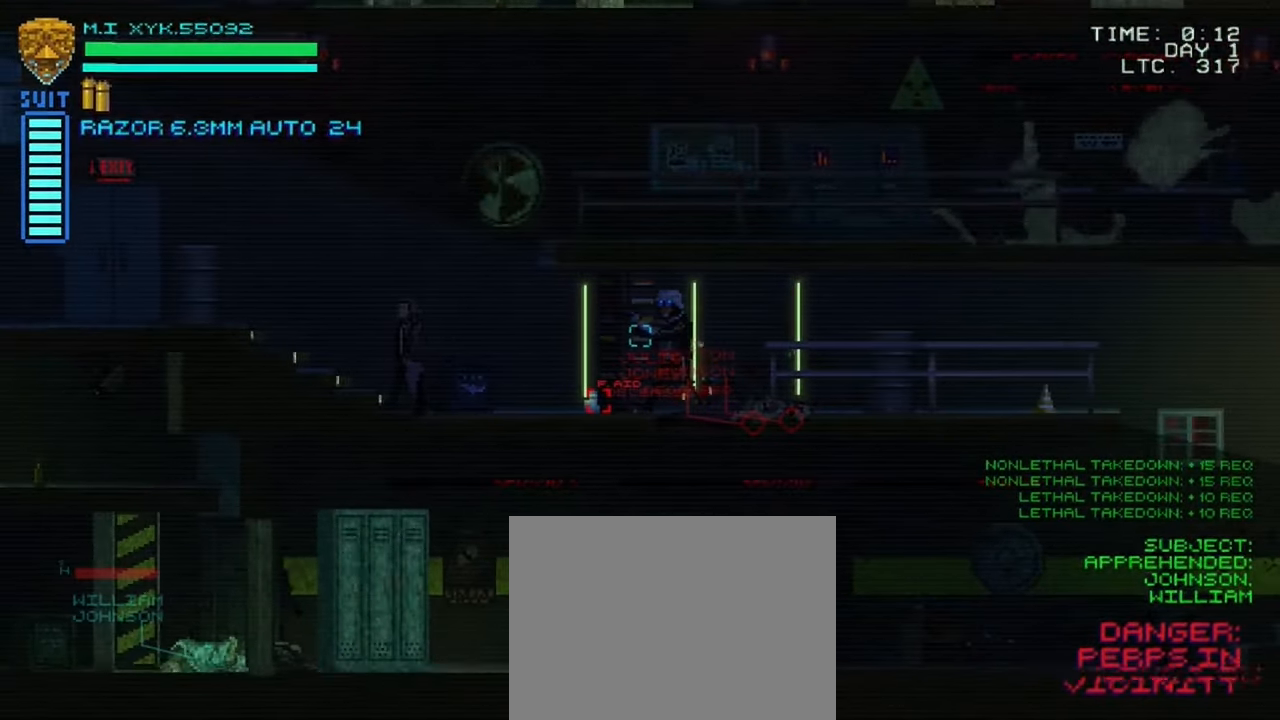
{"buttons": [], "left_stick": "left", "right_stick": "center", "events": [[17, "left_stick", "center"], [334, "left_stick", "left"]]}
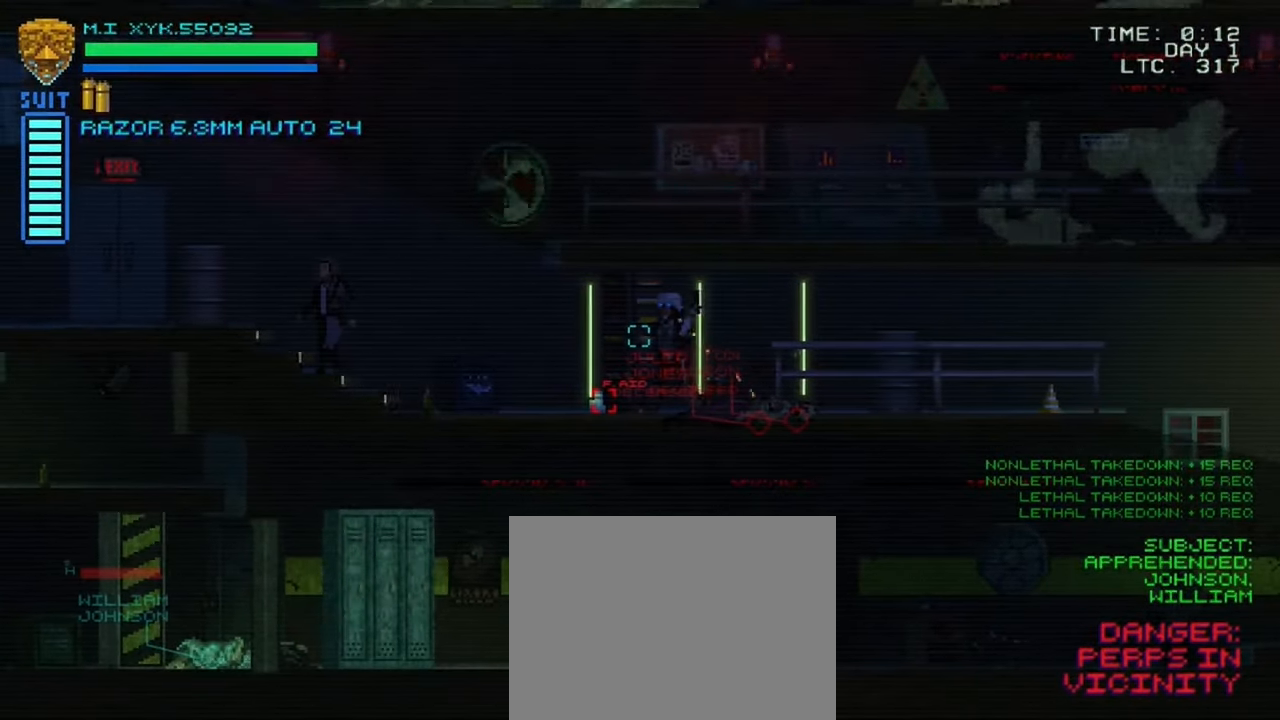
{"buttons": ["X"], "left_stick": "center", "right_stick": "center", "events": [[184, "left_stick", "center"], [484, "X", "down"]]}
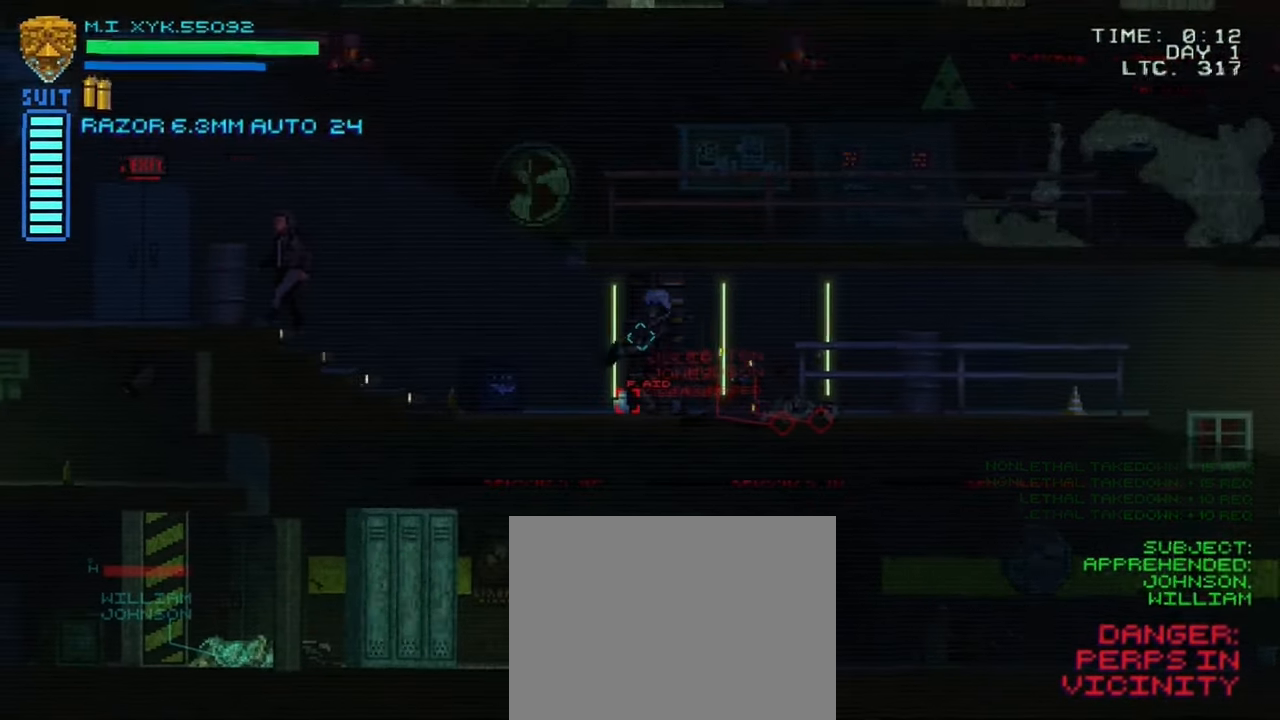
{"buttons": [], "left_stick": "right", "right_stick": "center"}
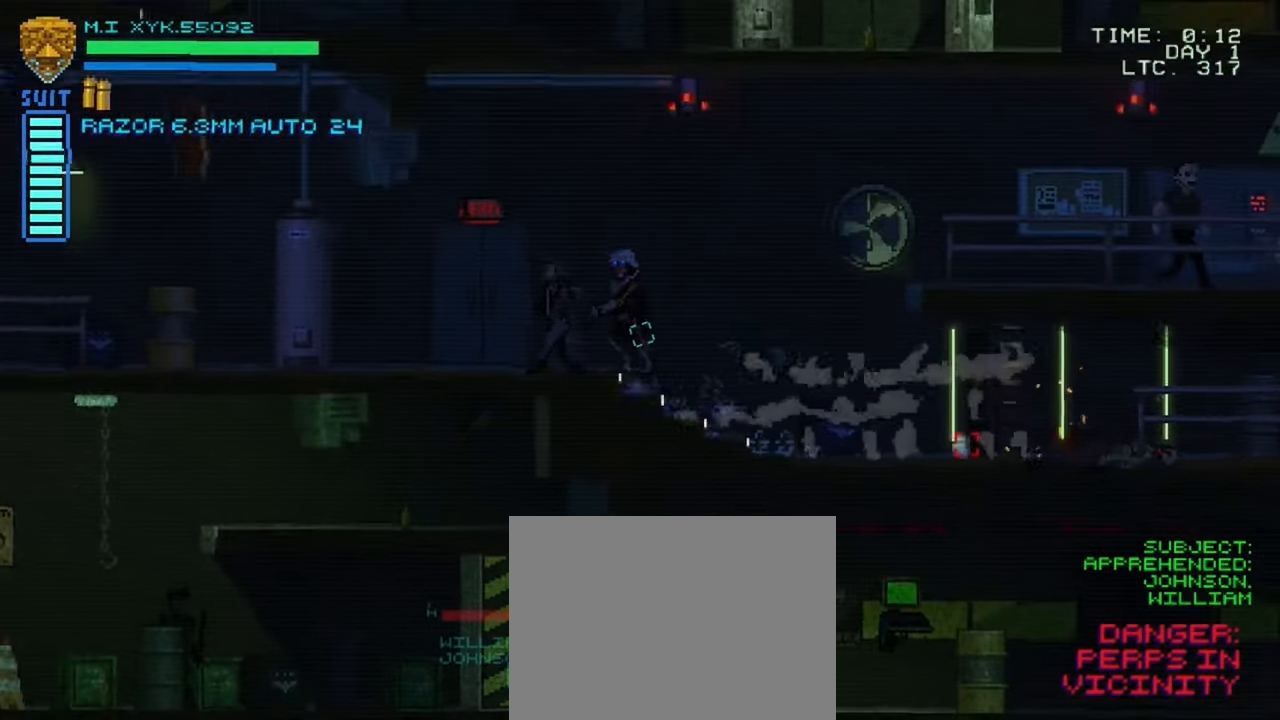
{"buttons": [], "left_stick": "right", "right_stick": "center", "events": []}
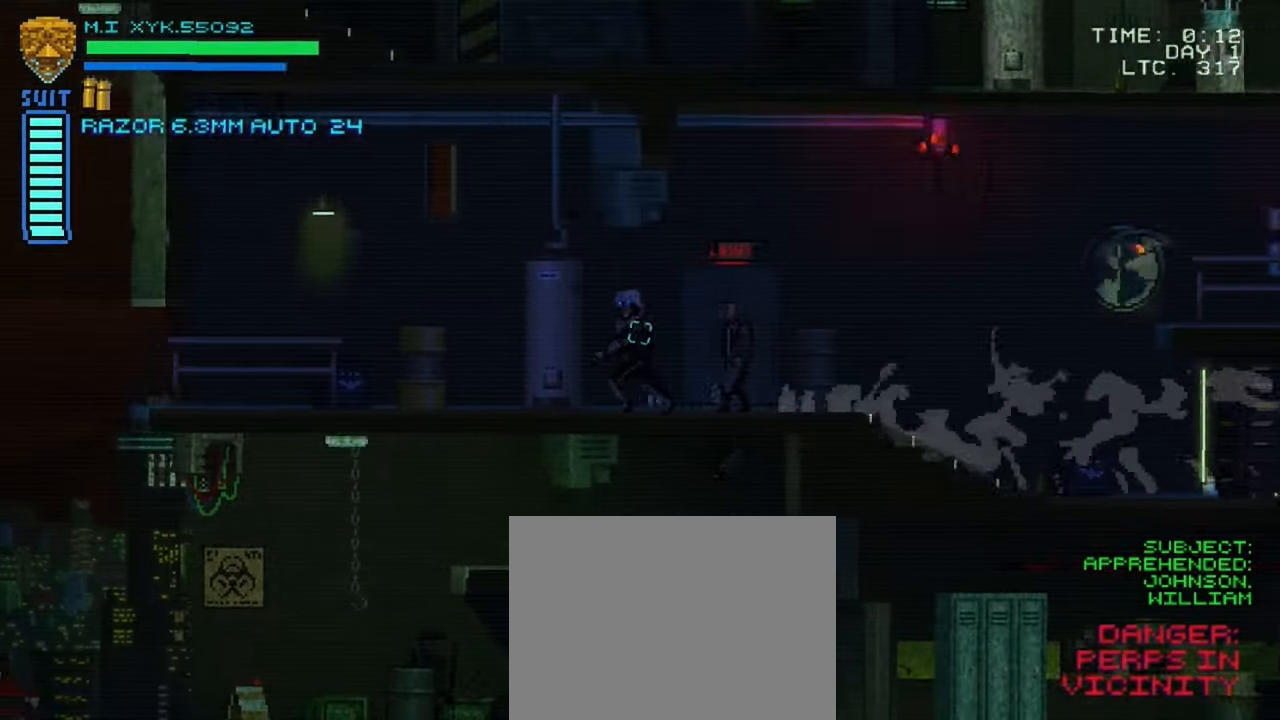
{"buttons": [], "left_stick": "right", "right_stick": "center", "events": [[167, "X", "down"], [350, "X", "up"]]}
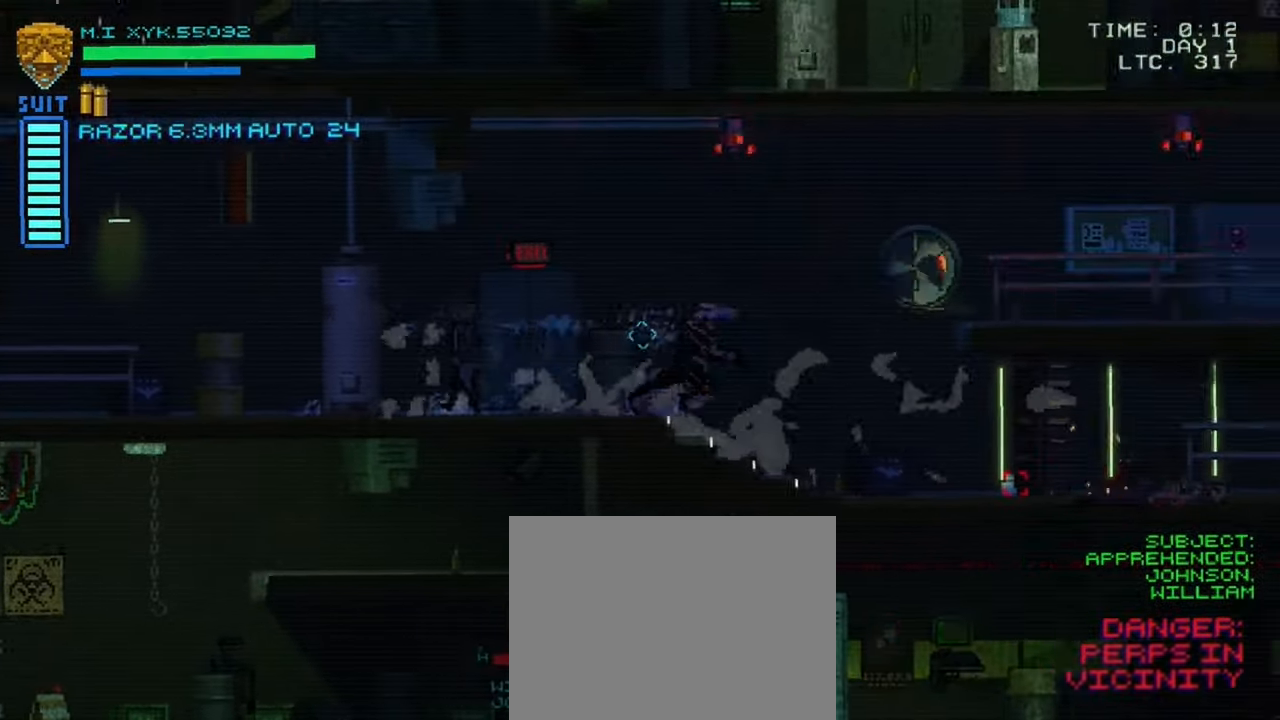
{"buttons": [], "left_stick": "right", "right_stick": "center"}
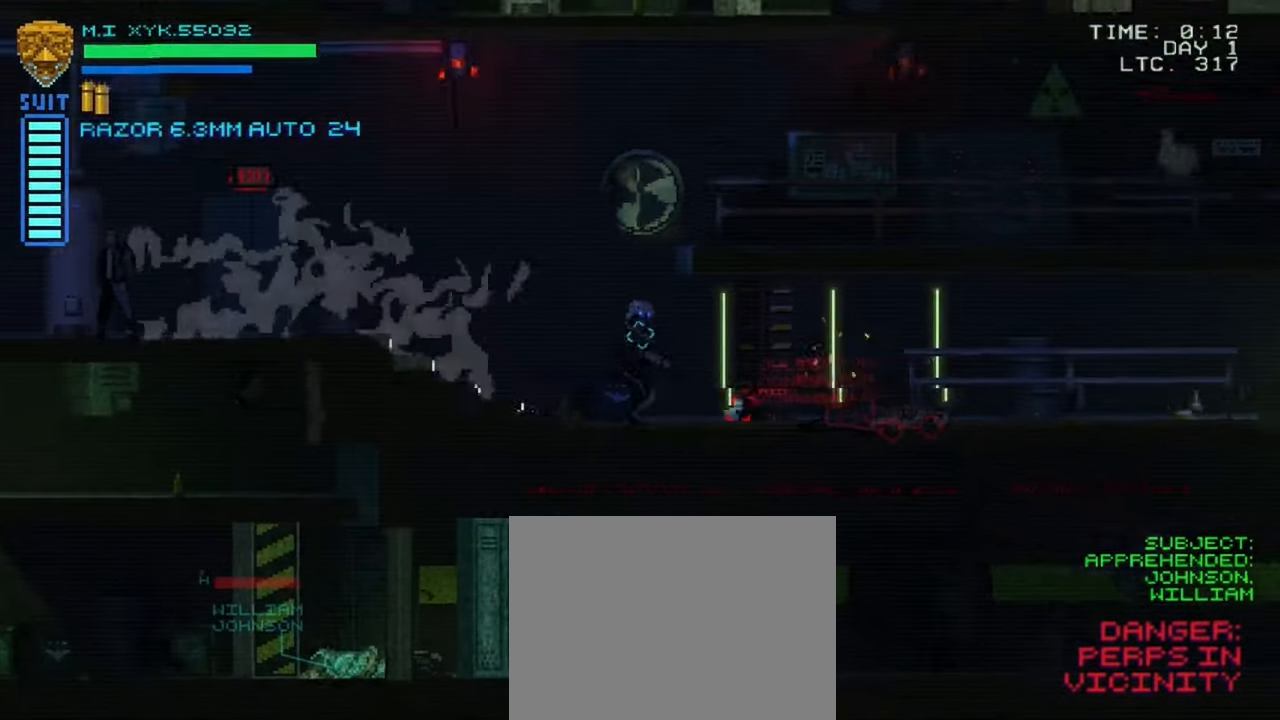
{"buttons": [], "left_stick": "left", "right_stick": "center", "events": [[133, "left_stick", "center"], [466, "left_stick", "left"]]}
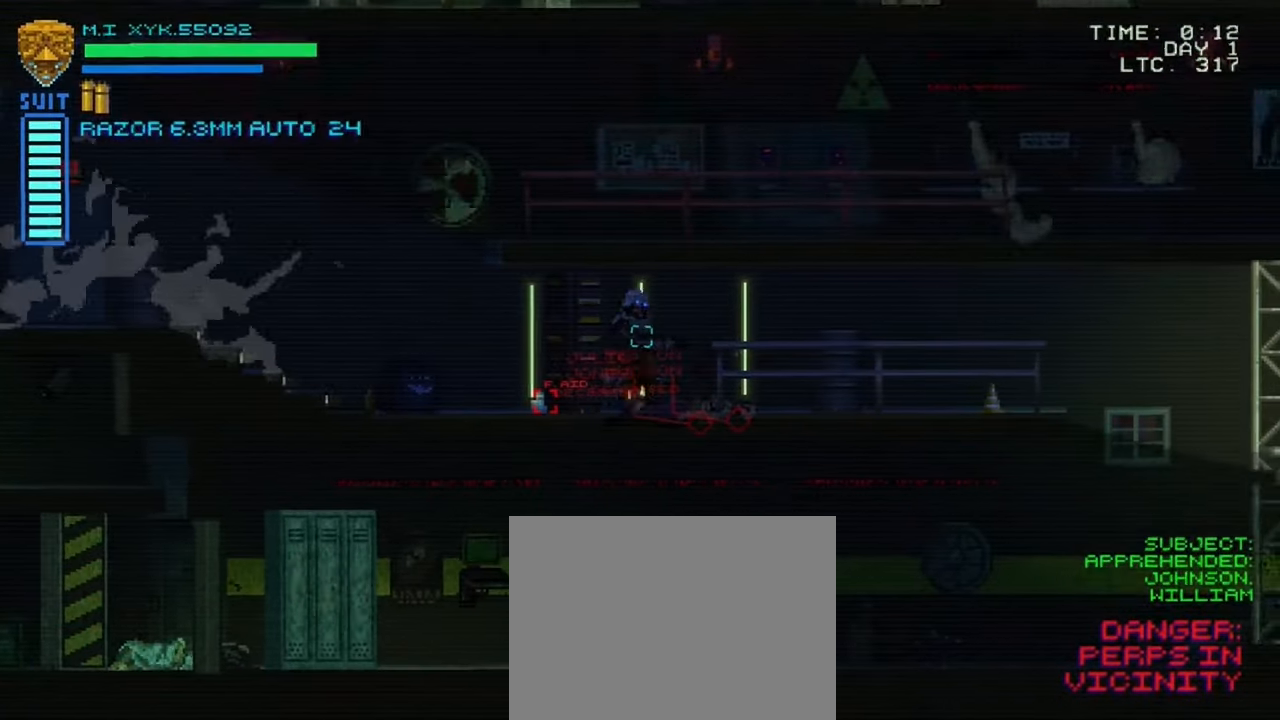
{"buttons": [], "left_stick": "left", "right_stick": "center", "events": []}
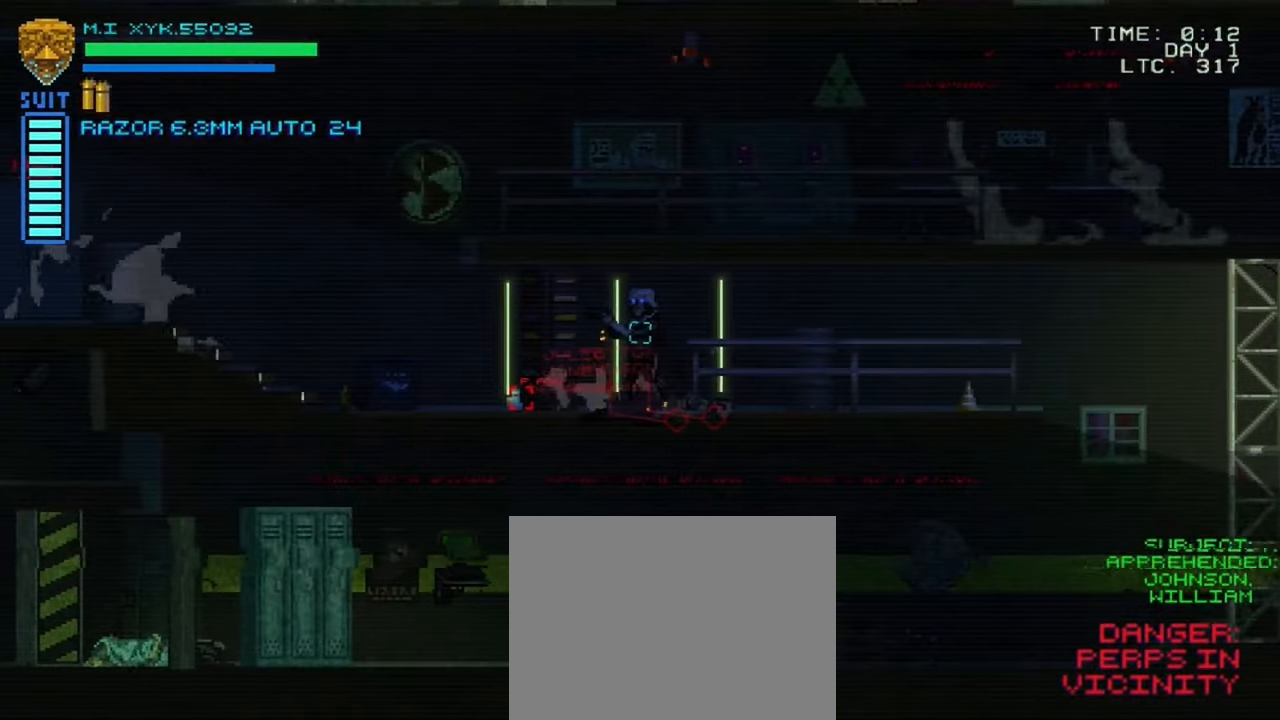
{"buttons": [], "left_stick": "left", "right_stick": "center", "events": [[200, "left_stick", "center"], [283, "left_stick", "left"]]}
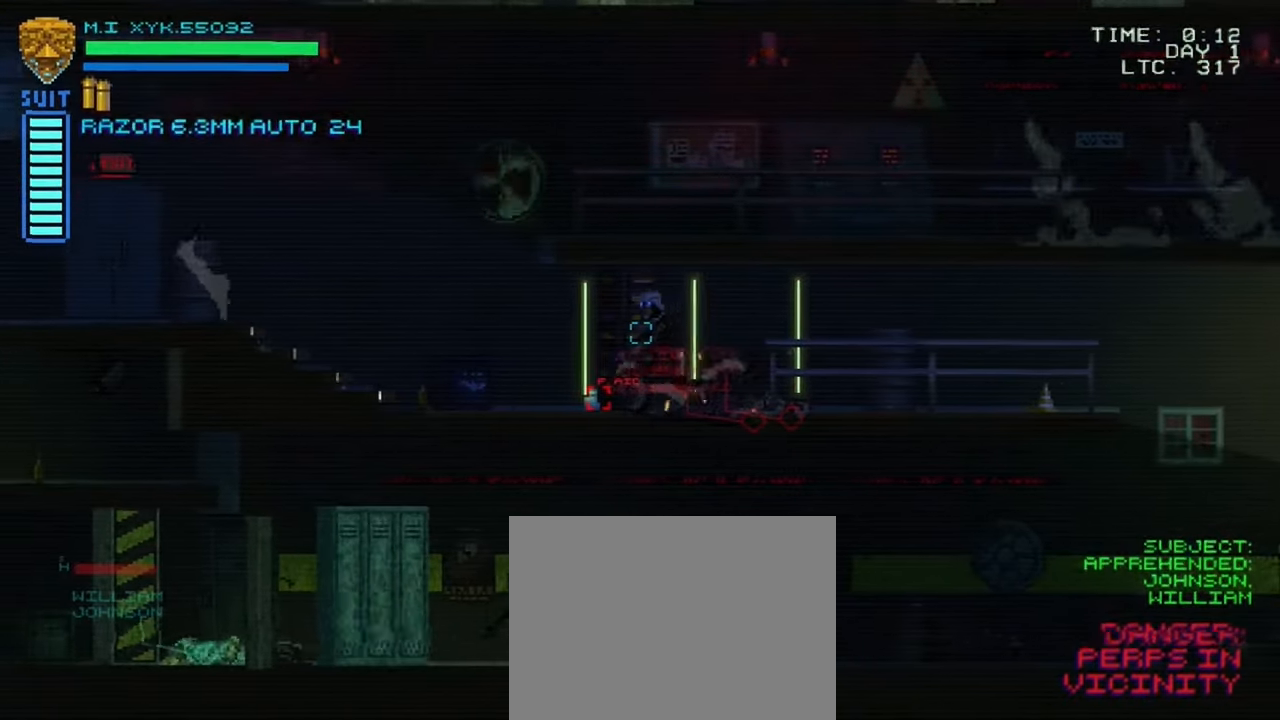
{"buttons": [], "left_stick": "right", "right_stick": "center", "events": [[150, "left_stick", "center"], [283, "left_stick", "right"]]}
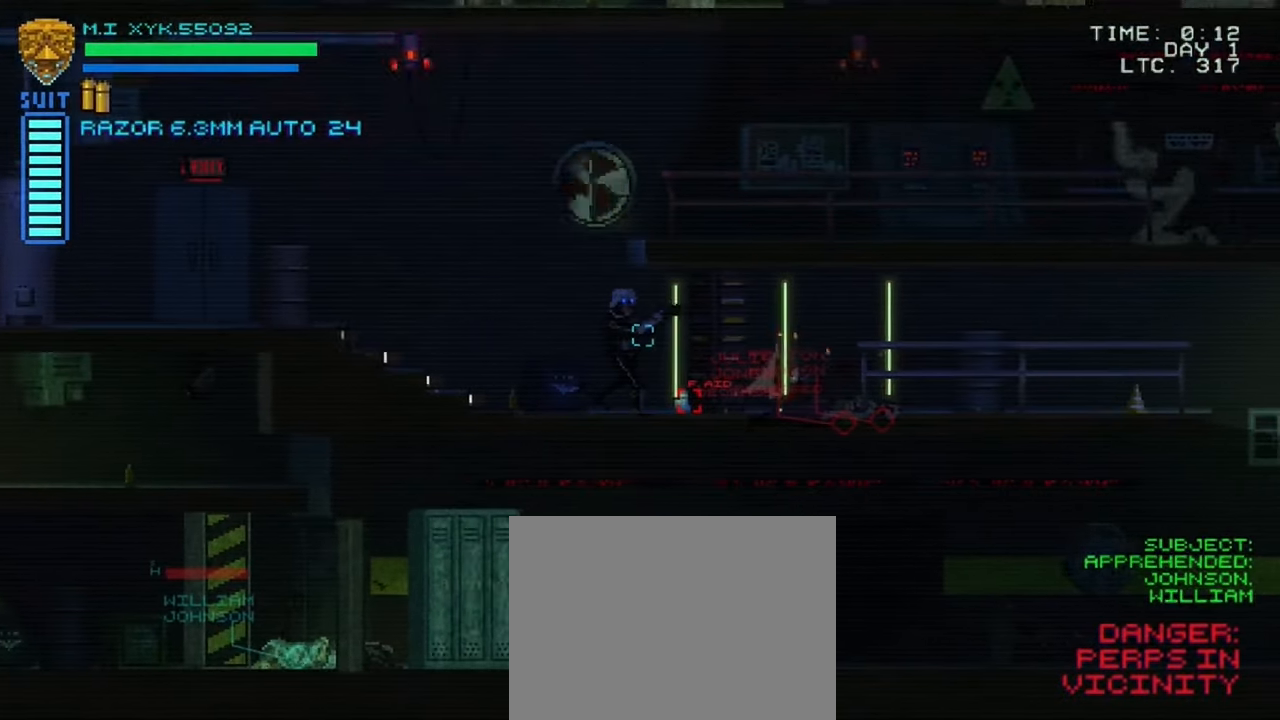
{"buttons": [], "left_stick": "right", "right_stick": "center", "events": [[166, "left_stick", "center"], [500, "left_stick", "right"]]}
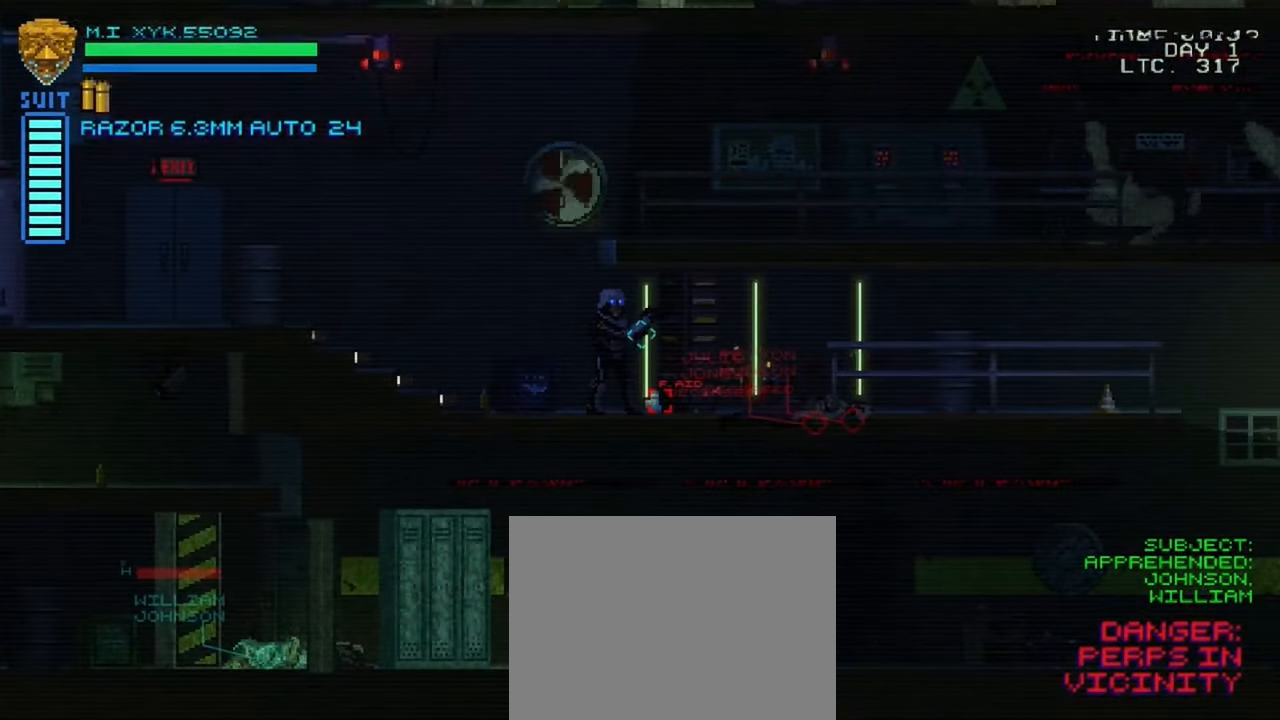
{"buttons": ["Y"], "left_stick": "right", "right_stick": "center", "events": [[16, "Y", "down"], [133, "Y", "up"], [283, "left_stick", "center"], [500, "Y", "down"], [500, "left_stick", "right"]]}
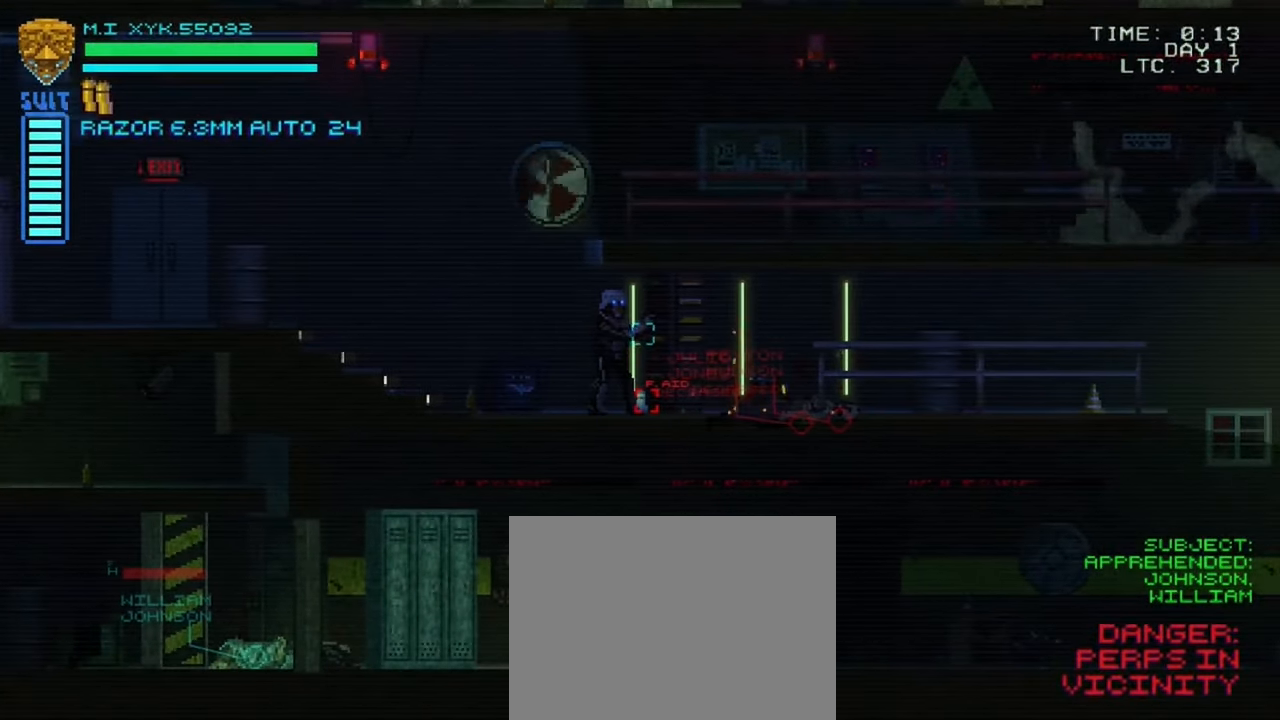
{"buttons": ["Y"], "left_stick": "center", "right_stick": "center", "events": [[166, "Y", "up"], [316, "left_stick", "center"], [433, "Y", "down"]]}